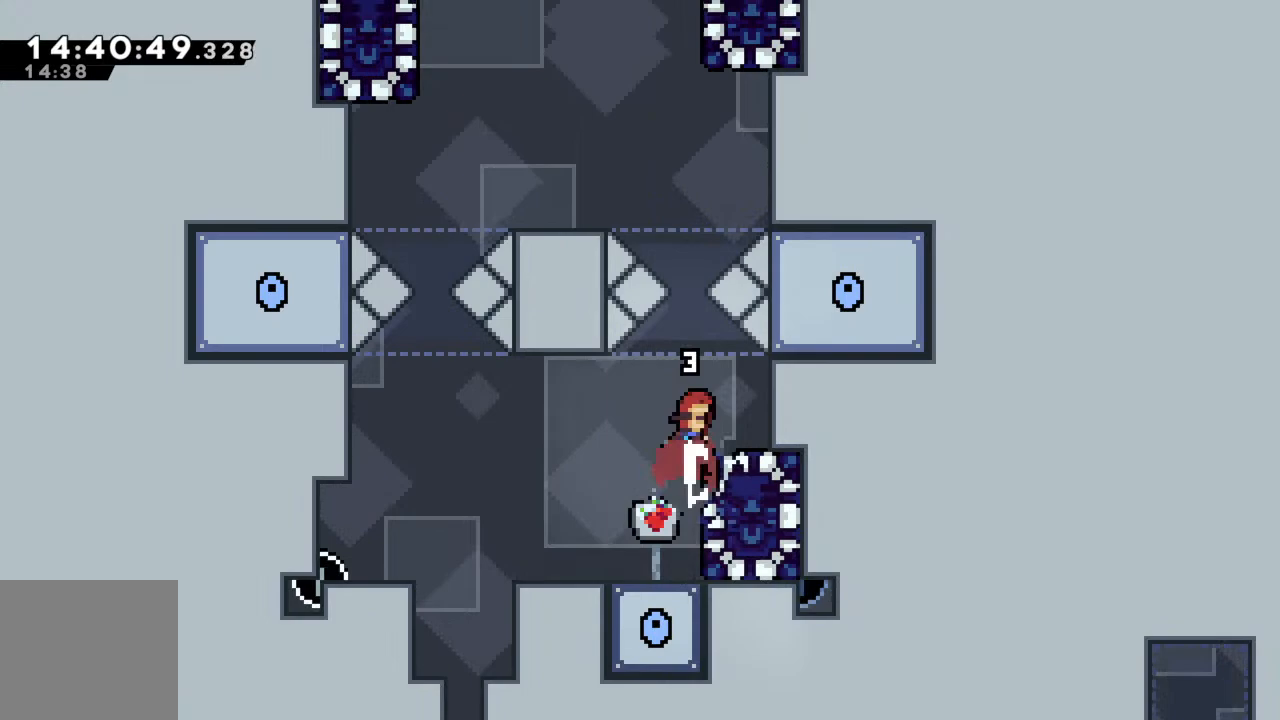
Gameplay with a controller (Xbox layout); each line is a JSON object with the inputs held at the frame after it. "events" lists button and stick changes between this image and that frame as [ms after this image, input, new state], when the widget could be followed in between. Not read: L3 R3 right_stick.
{"buttons": ["R2"], "left_stick": "up", "events": [[117, "X", "up"]]}
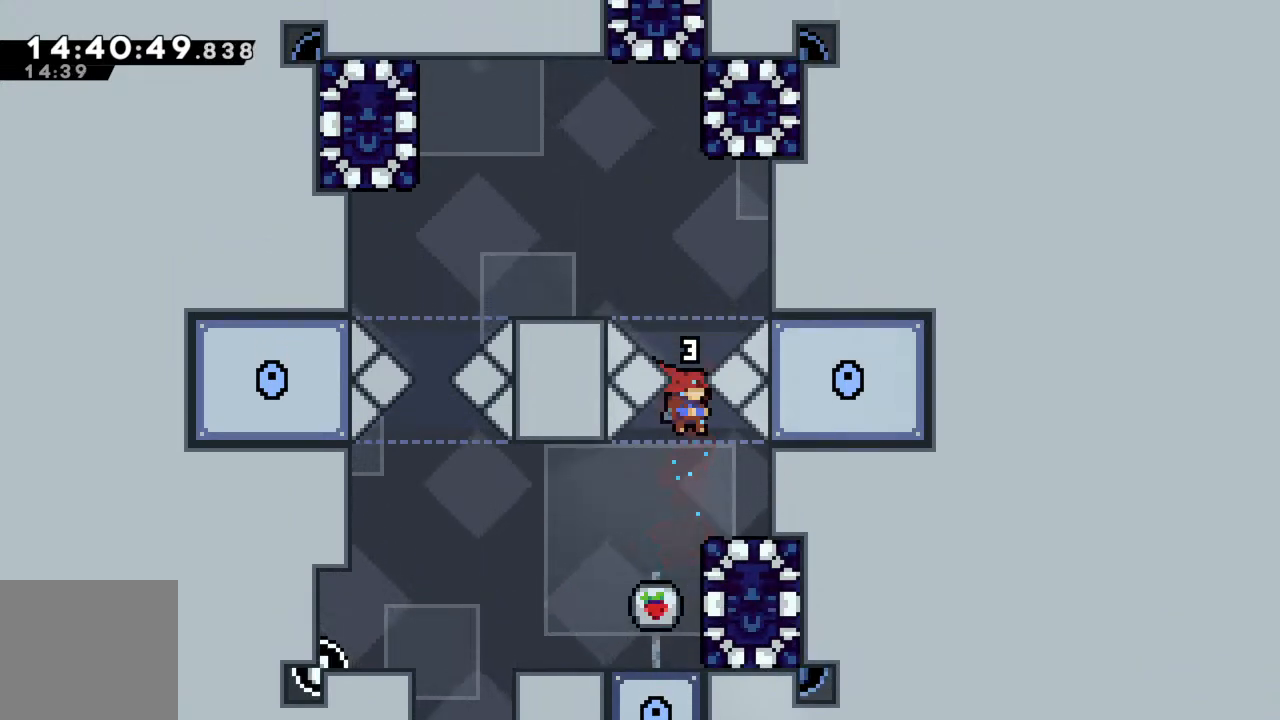
{"buttons": ["R2"], "left_stick": "center", "events": [[100, "R2", "up"], [117, "left_stick", "center"], [450, "R2", "down"]]}
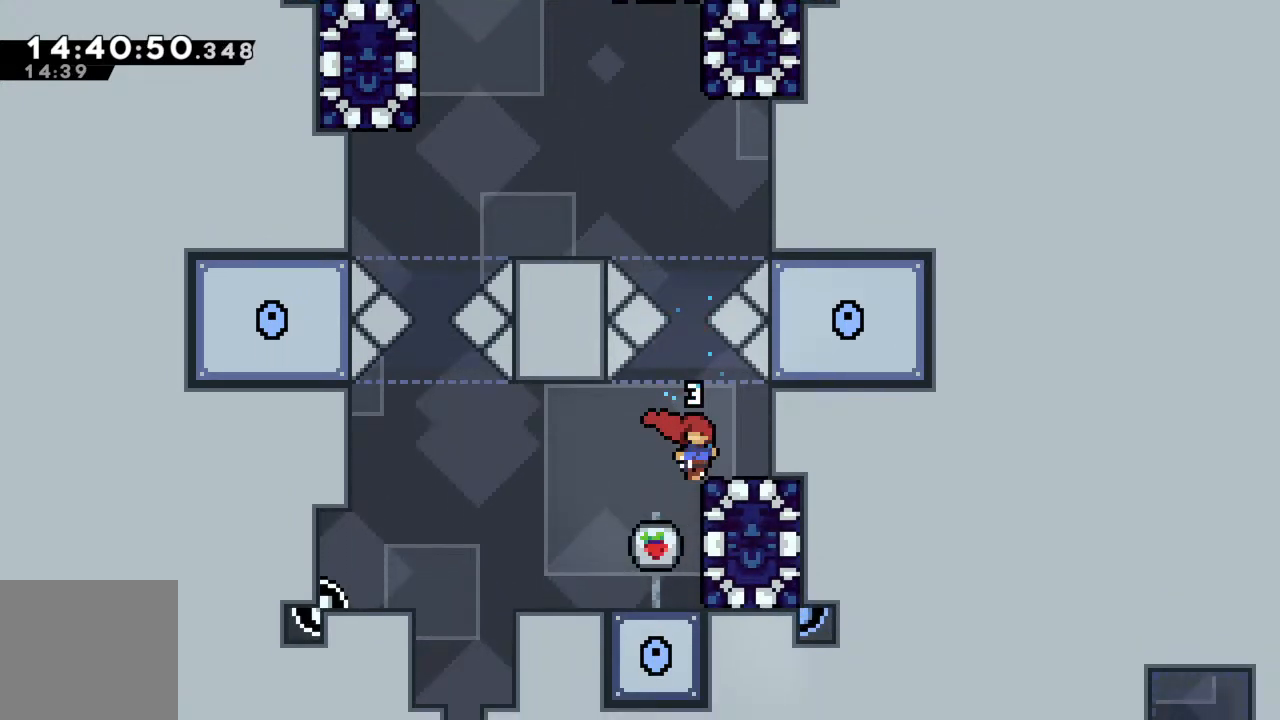
{"buttons": [], "left_stick": "left", "events": [[117, "R2", "up"], [483, "left_stick", "left"]]}
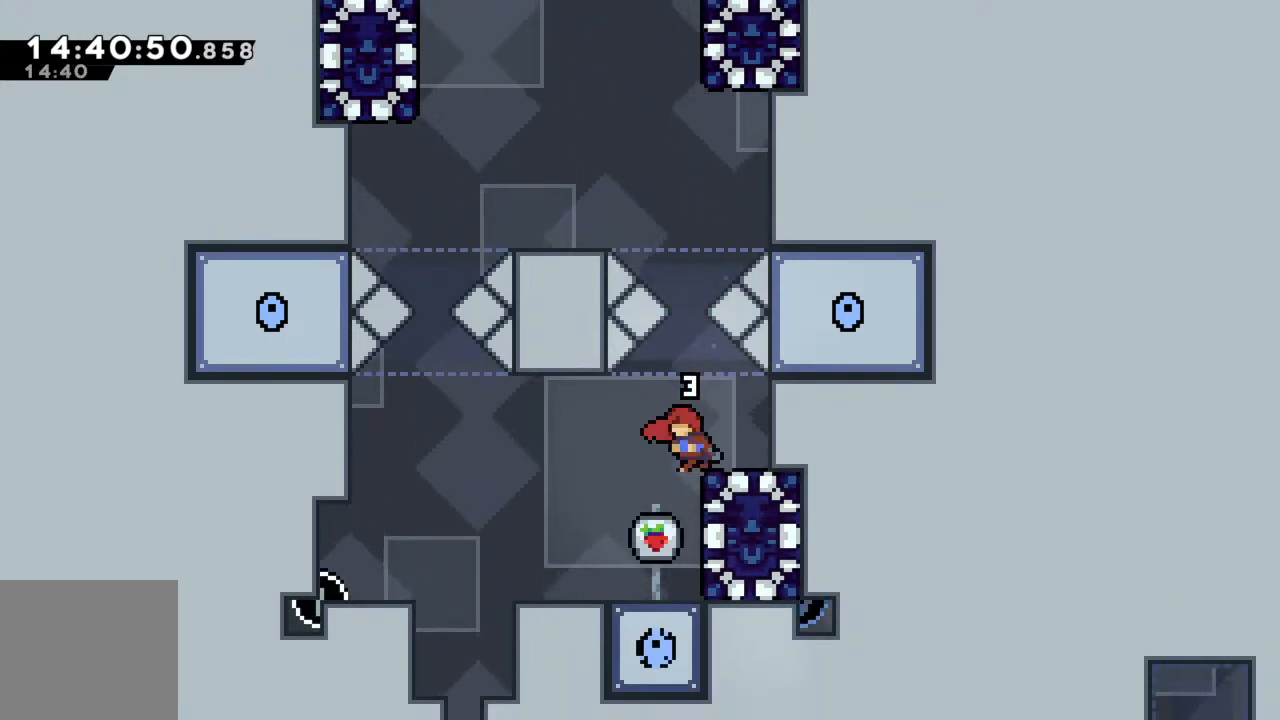
{"buttons": [], "left_stick": "center", "events": [[133, "left_stick", "center"], [217, "left_stick", "right"], [350, "left_stick", "center"]]}
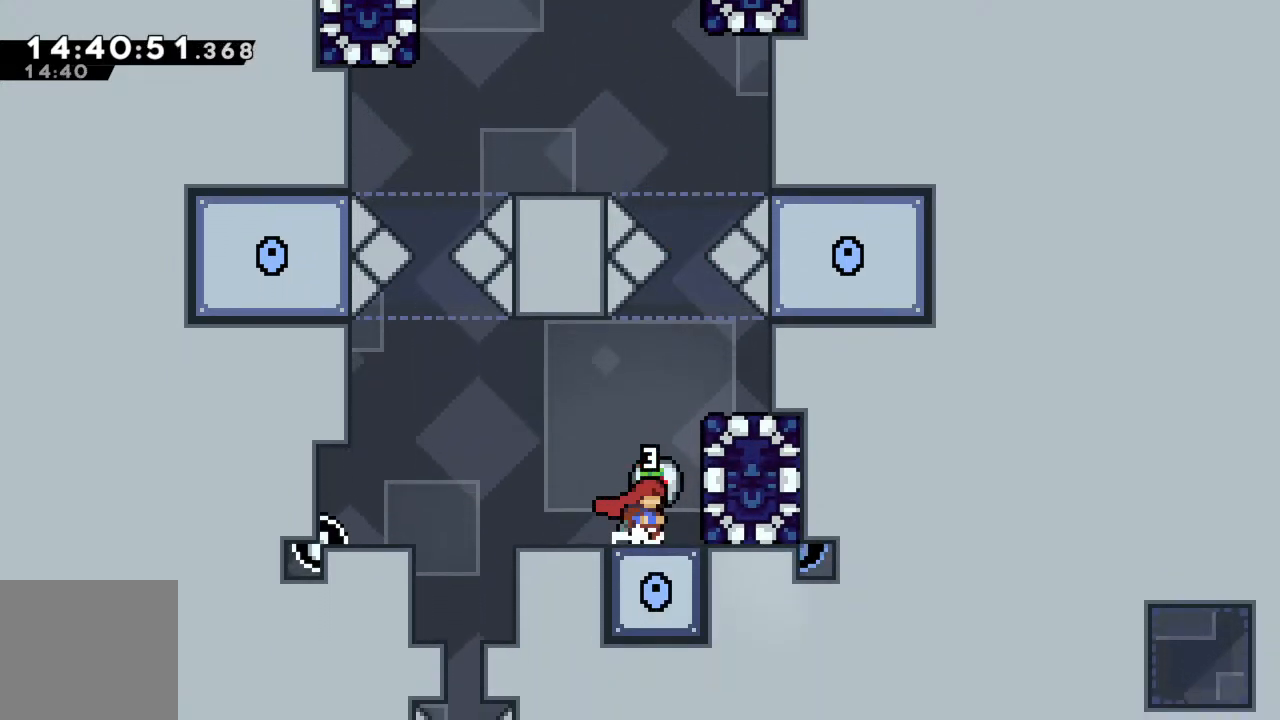
{"buttons": ["R2"], "left_stick": "center", "events": [[33, "R2", "down"], [50, "A", "down"], [83, "left_stick", "up-right"], [250, "A", "up"], [300, "left_stick", "up"], [467, "left_stick", "center"]]}
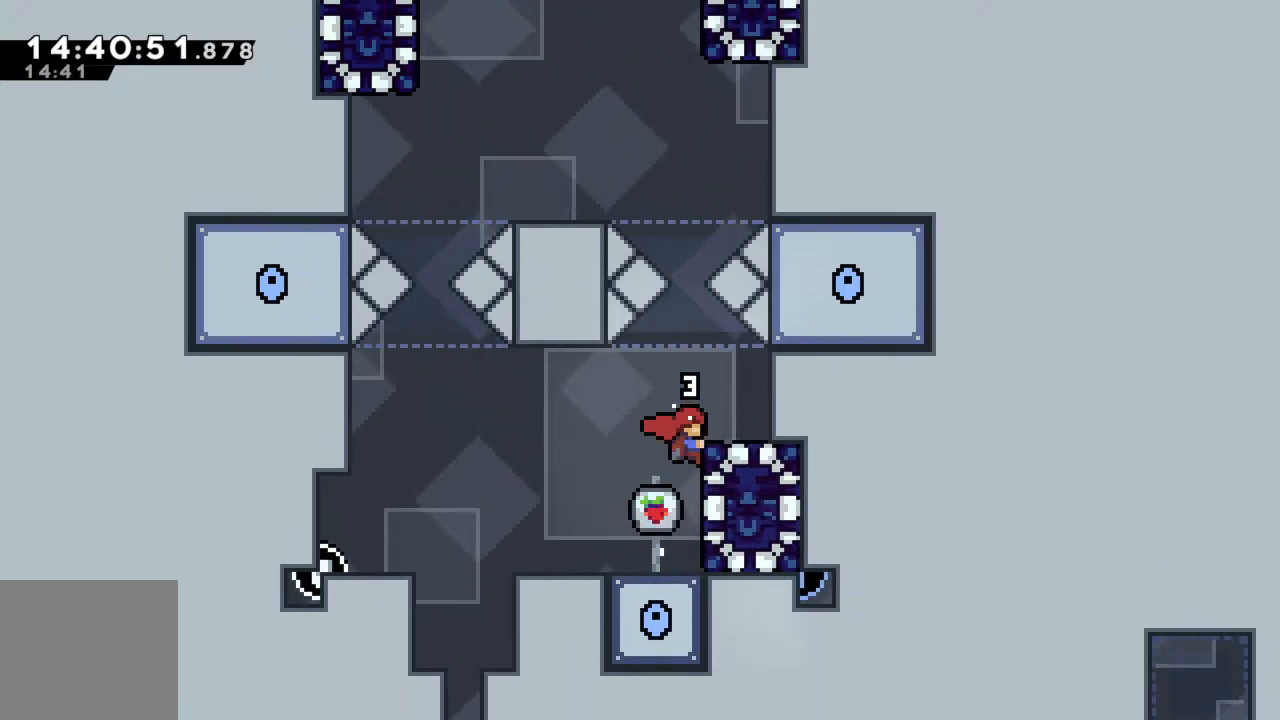
{"buttons": ["R2"], "left_stick": "center", "events": [[400, "A", "down"], [500, "A", "up"]]}
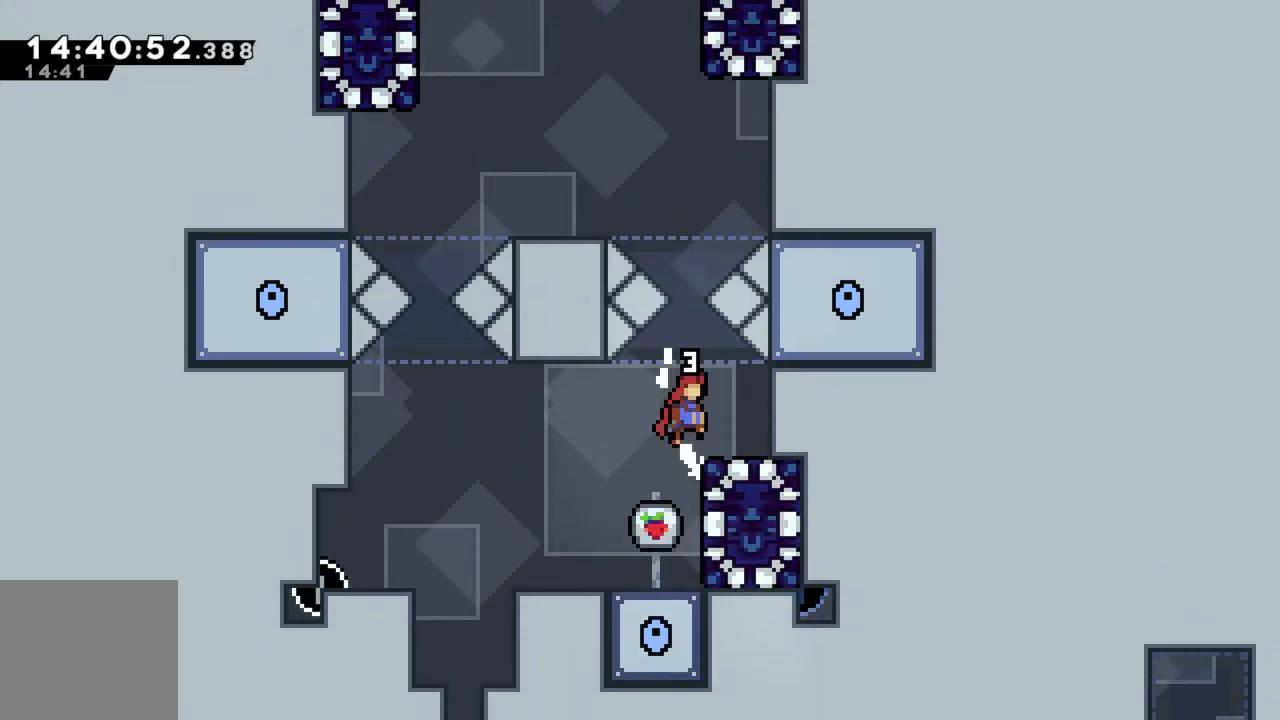
{"buttons": ["X", "R2"], "left_stick": "up", "events": [[233, "A", "down"], [367, "left_stick", "up"], [450, "A", "up"], [500, "X", "down"]]}
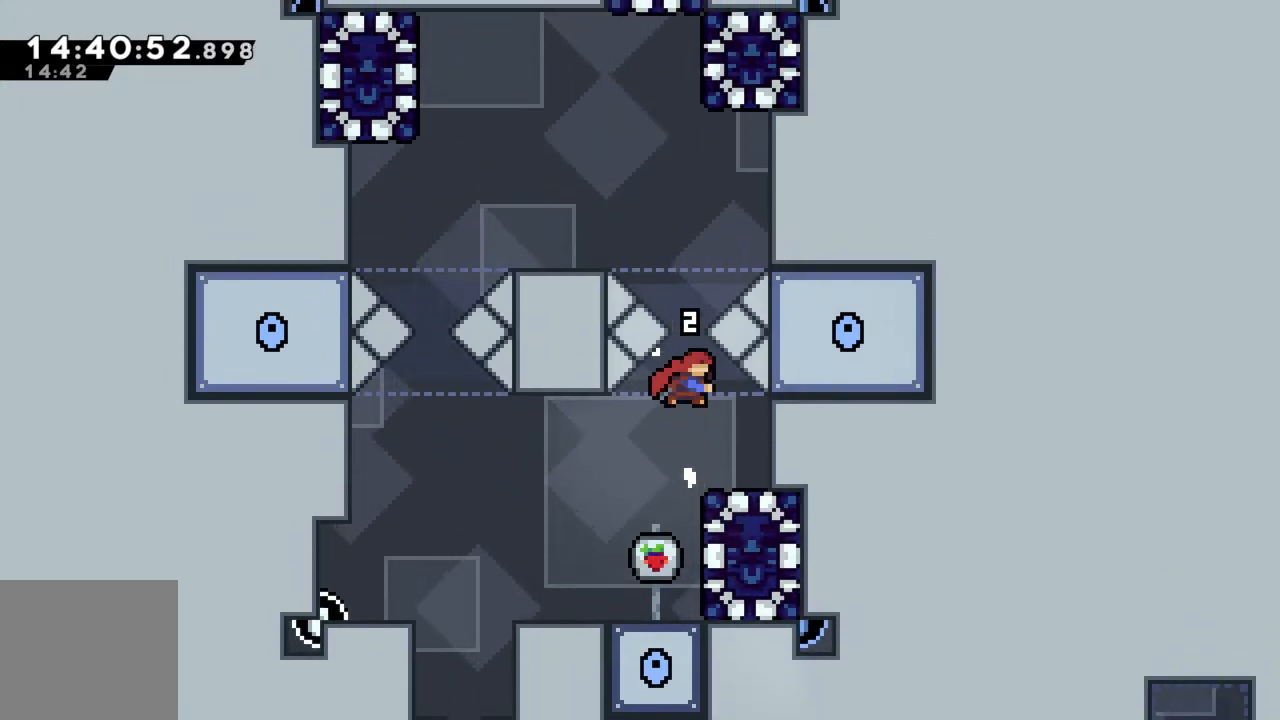
{"buttons": ["R2"], "left_stick": "up-left", "events": [[167, "X", "up"], [200, "left_stick", "up-left"]]}
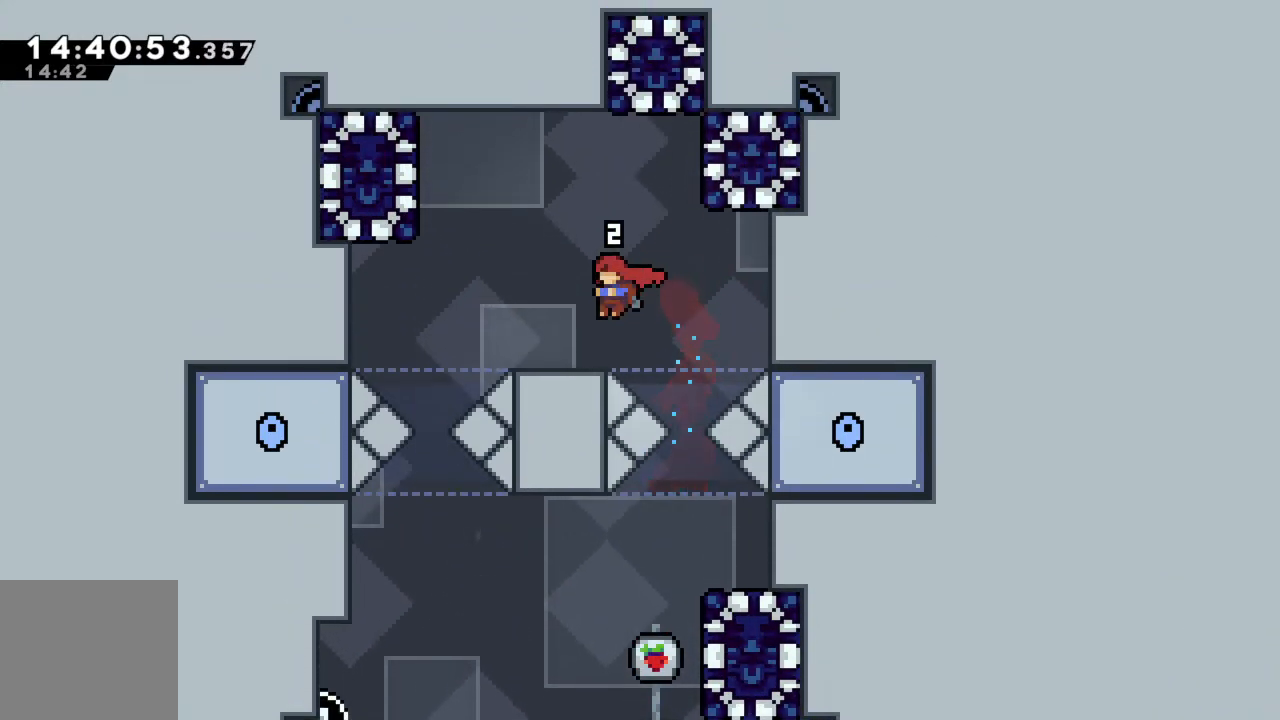
{"buttons": [], "left_stick": "center", "events": [[67, "R2", "up"], [133, "left_stick", "center"]]}
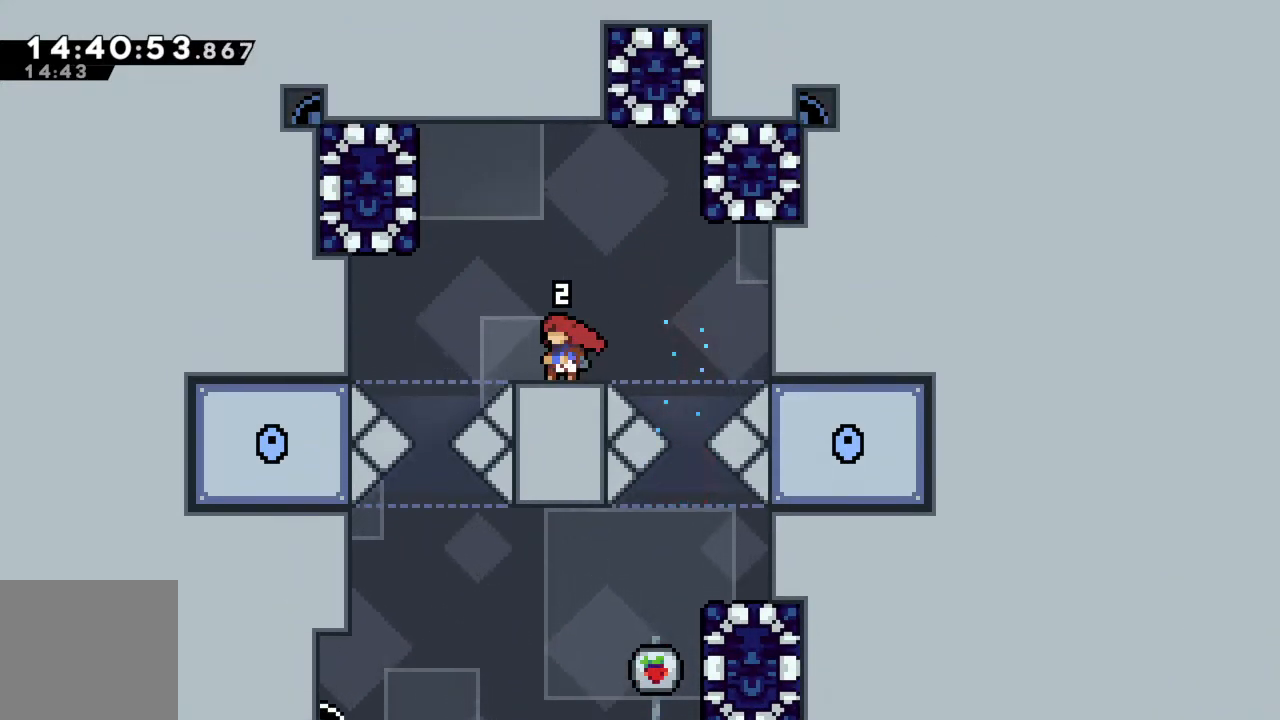
{"buttons": ["A", "R2"], "left_stick": "up-right", "events": [[383, "A", "down"], [400, "R2", "down"], [417, "left_stick", "up-right"]]}
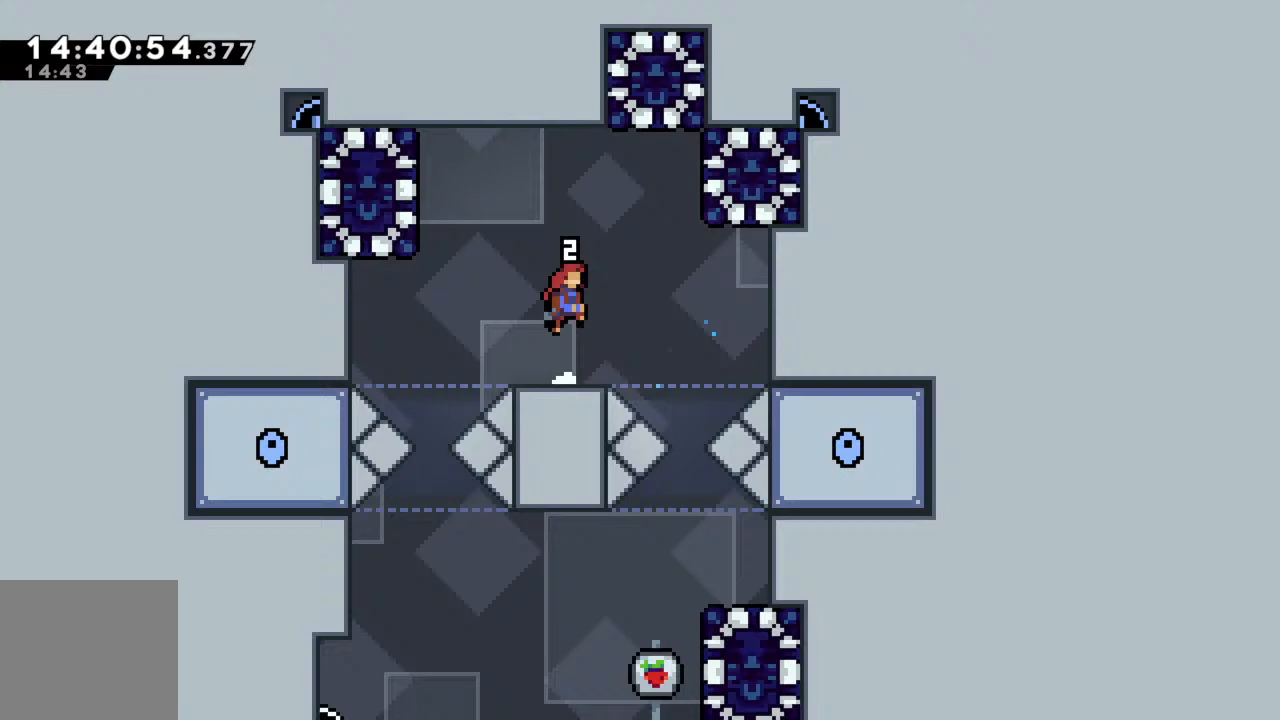
{"buttons": [], "left_stick": "left", "events": [[33, "A", "up"], [83, "X", "down"], [217, "X", "up"], [333, "left_stick", "up"], [450, "left_stick", "center"], [500, "R2", "up"], [500, "left_stick", "left"]]}
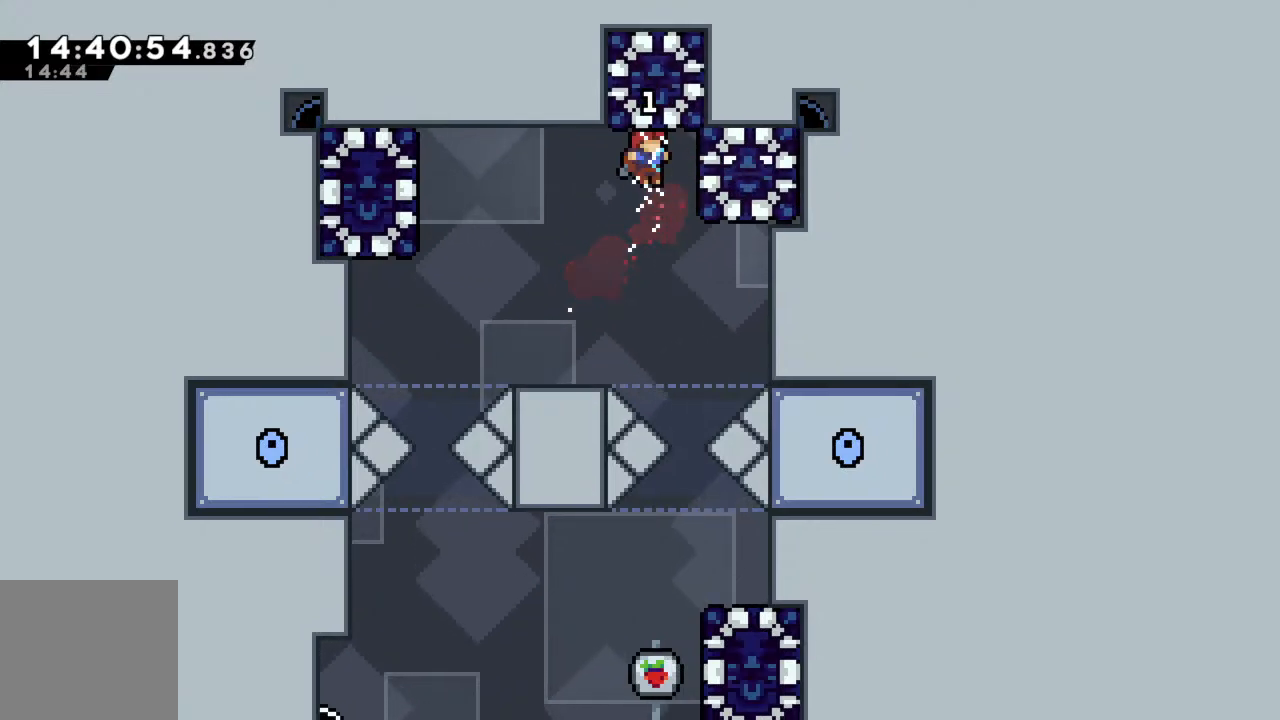
{"buttons": [], "left_stick": "center", "events": [[200, "left_stick", "center"]]}
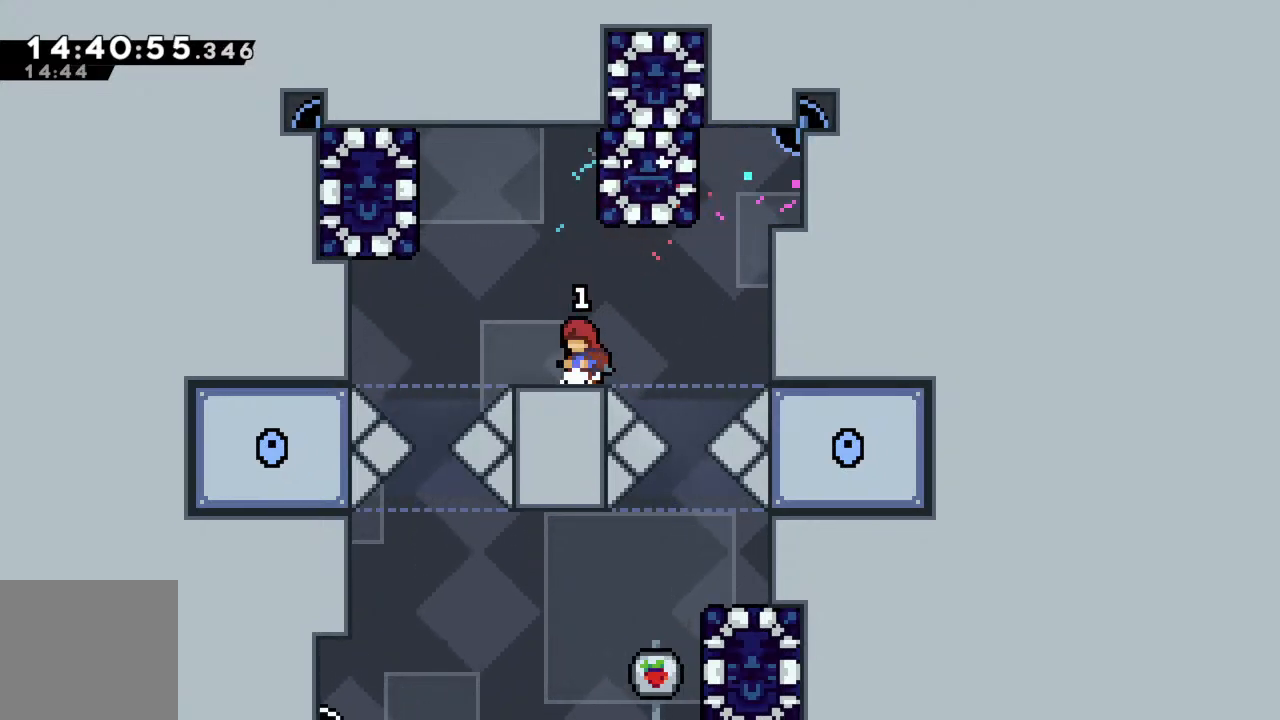
{"buttons": ["A", "R2"], "left_stick": "right", "events": [[150, "left_stick", "right"], [167, "R2", "down"], [250, "A", "down"]]}
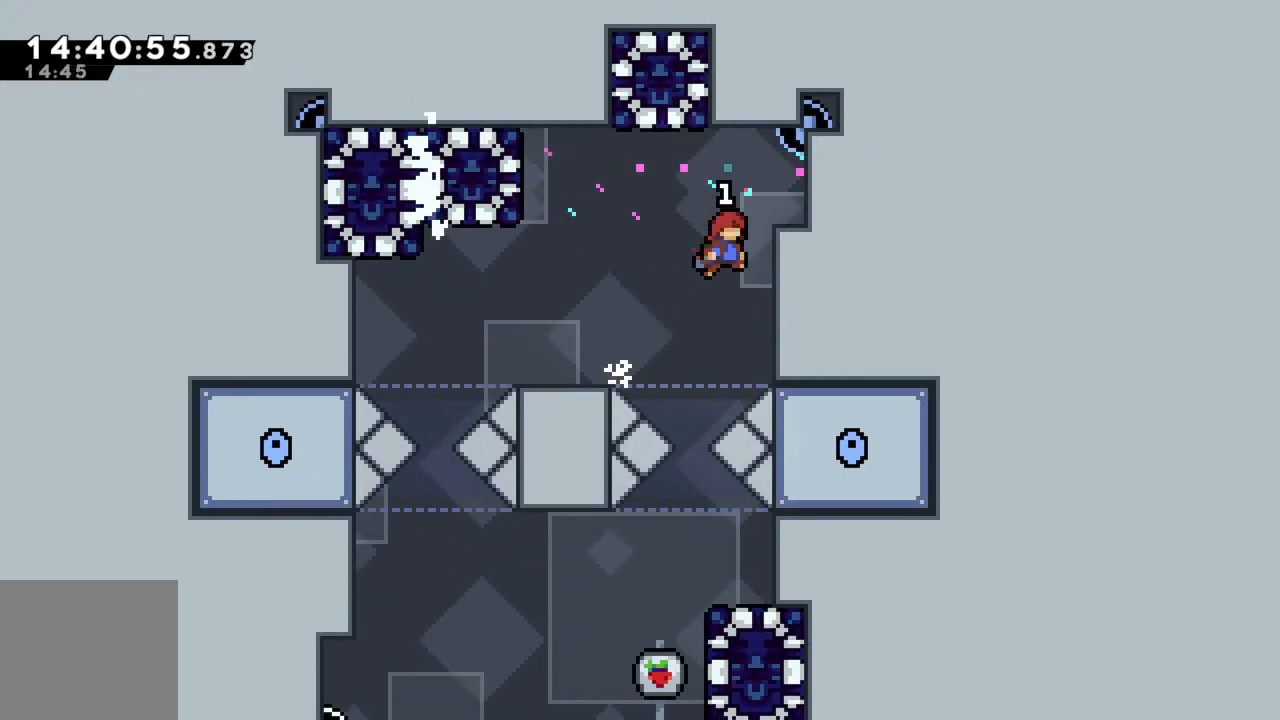
{"buttons": ["R2"], "left_stick": "up-right", "events": [[67, "A", "up"], [150, "left_stick", "up-right"], [200, "A", "down"], [300, "A", "up"]]}
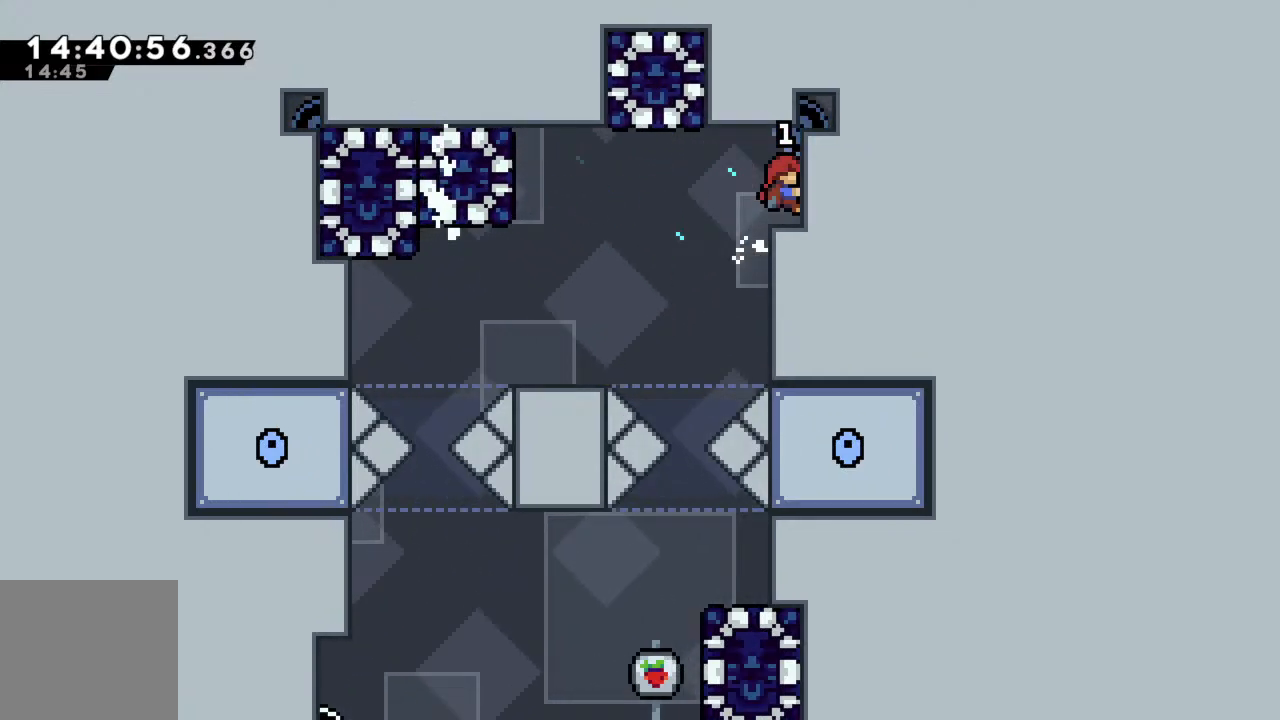
{"buttons": ["R2"], "left_stick": "left", "events": [[67, "left_stick", "center"], [317, "left_stick", "left"], [350, "A", "down"], [467, "A", "up"]]}
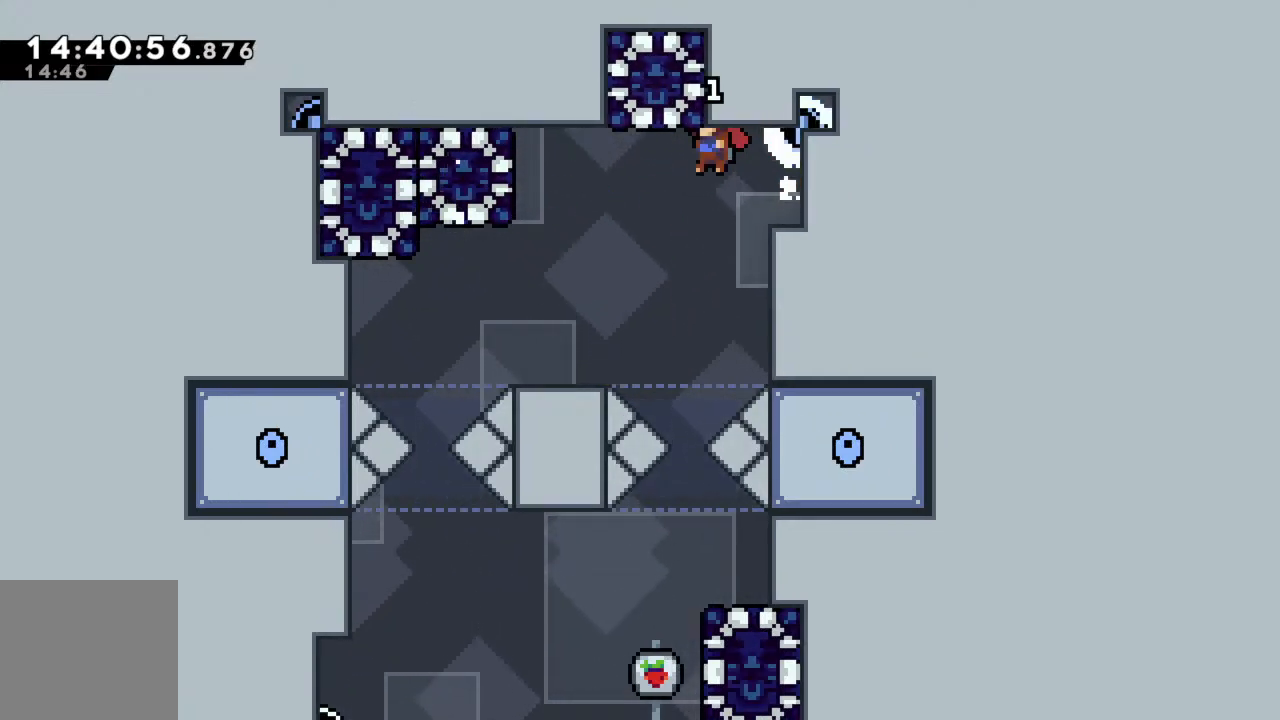
{"buttons": [], "left_stick": "center", "events": [[367, "left_stick", "center"], [383, "R2", "up"]]}
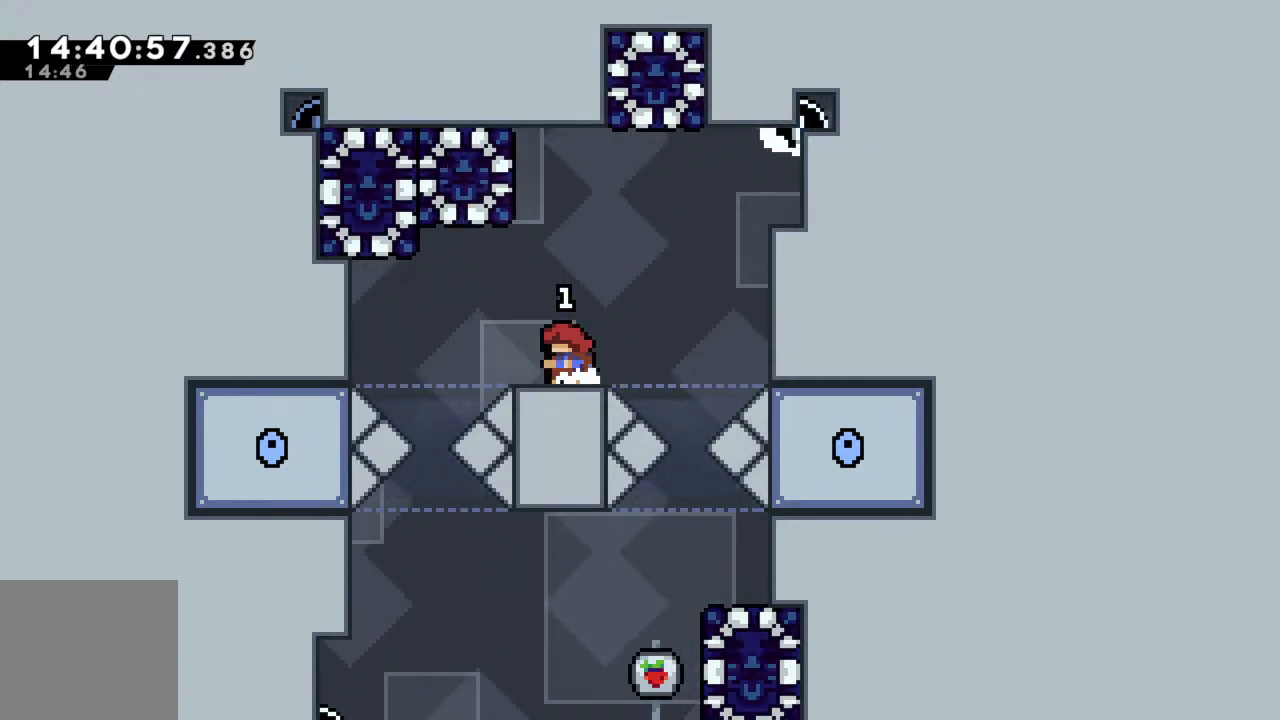
{"buttons": [], "left_stick": "center", "events": []}
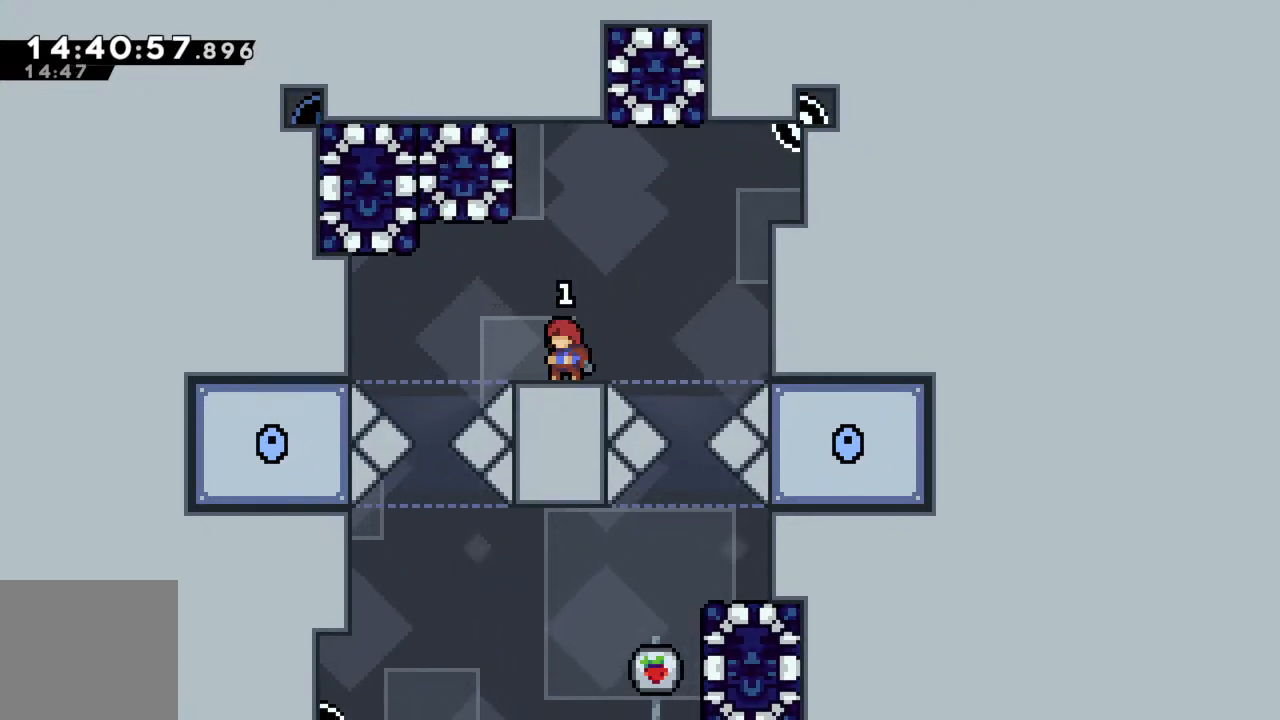
{"buttons": [], "left_stick": "center", "events": []}
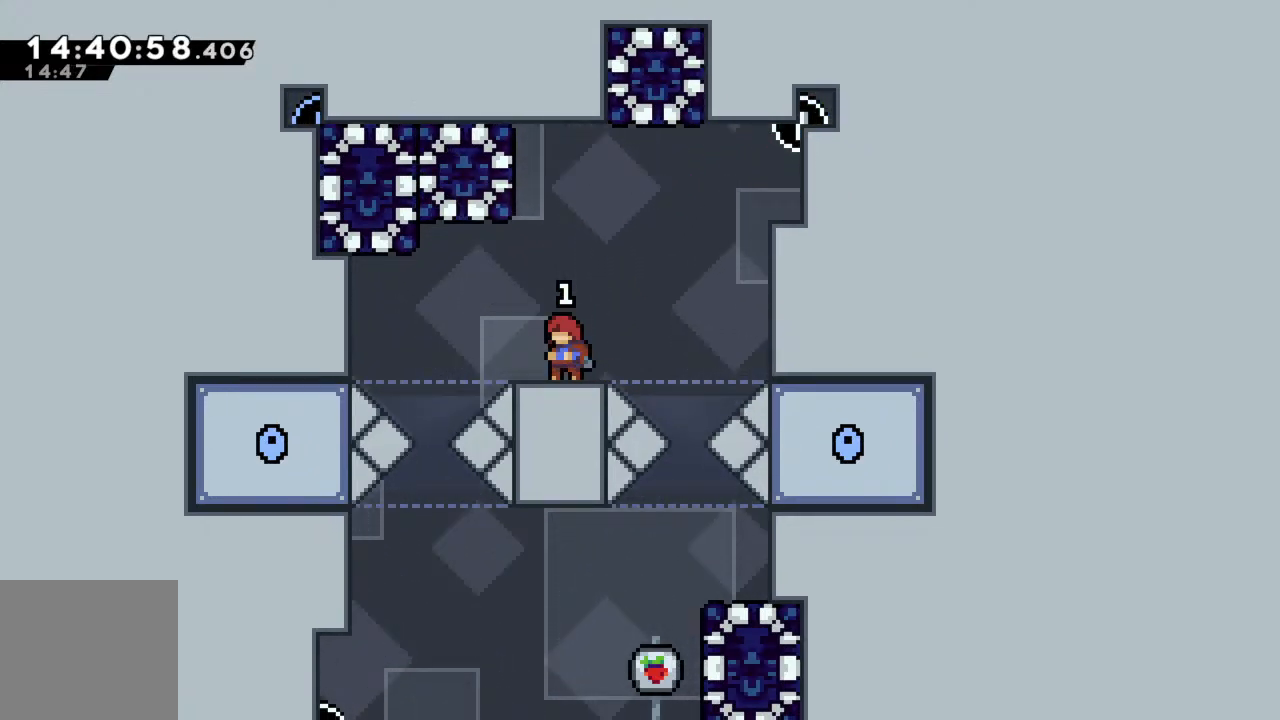
{"buttons": ["R2"], "left_stick": "up-right", "events": [[83, "left_stick", "left"], [183, "A", "down"], [233, "R2", "down"], [300, "A", "up"], [317, "left_stick", "up"], [383, "X", "down"], [433, "left_stick", "up-right"], [500, "X", "up"]]}
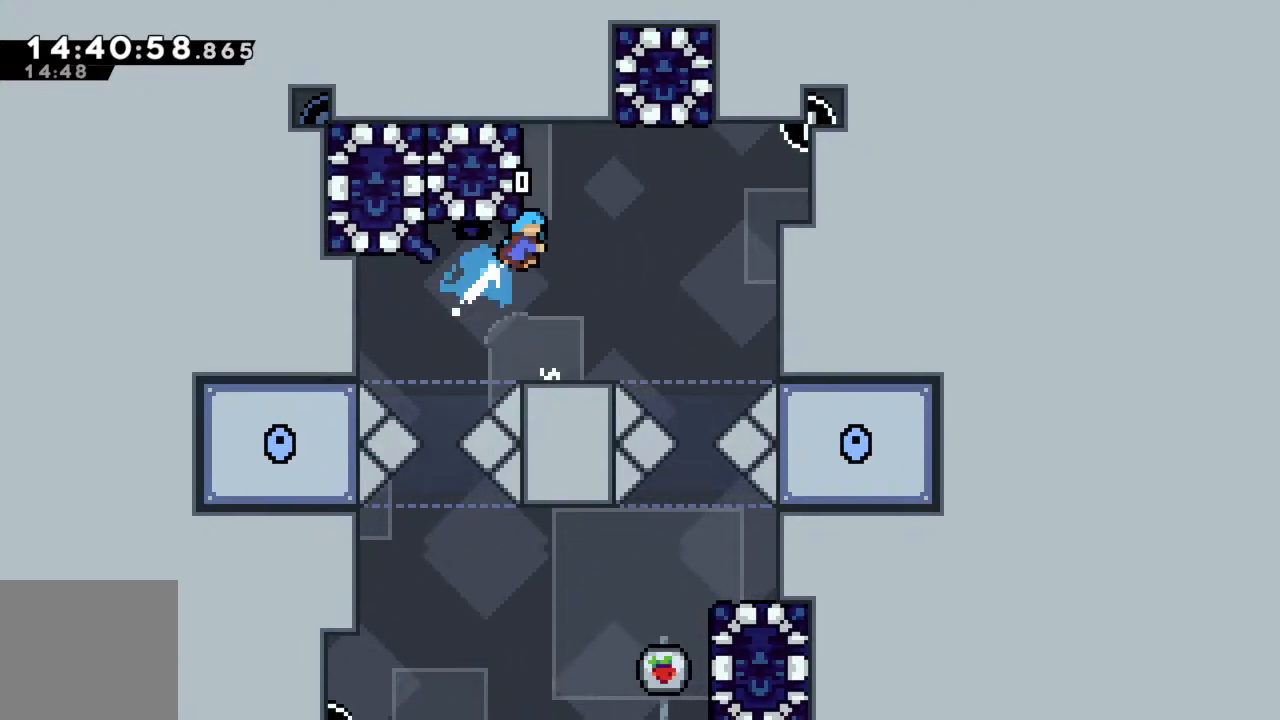
{"buttons": [], "left_stick": "left", "events": [[233, "R2", "up"], [317, "left_stick", "center"], [483, "left_stick", "left"]]}
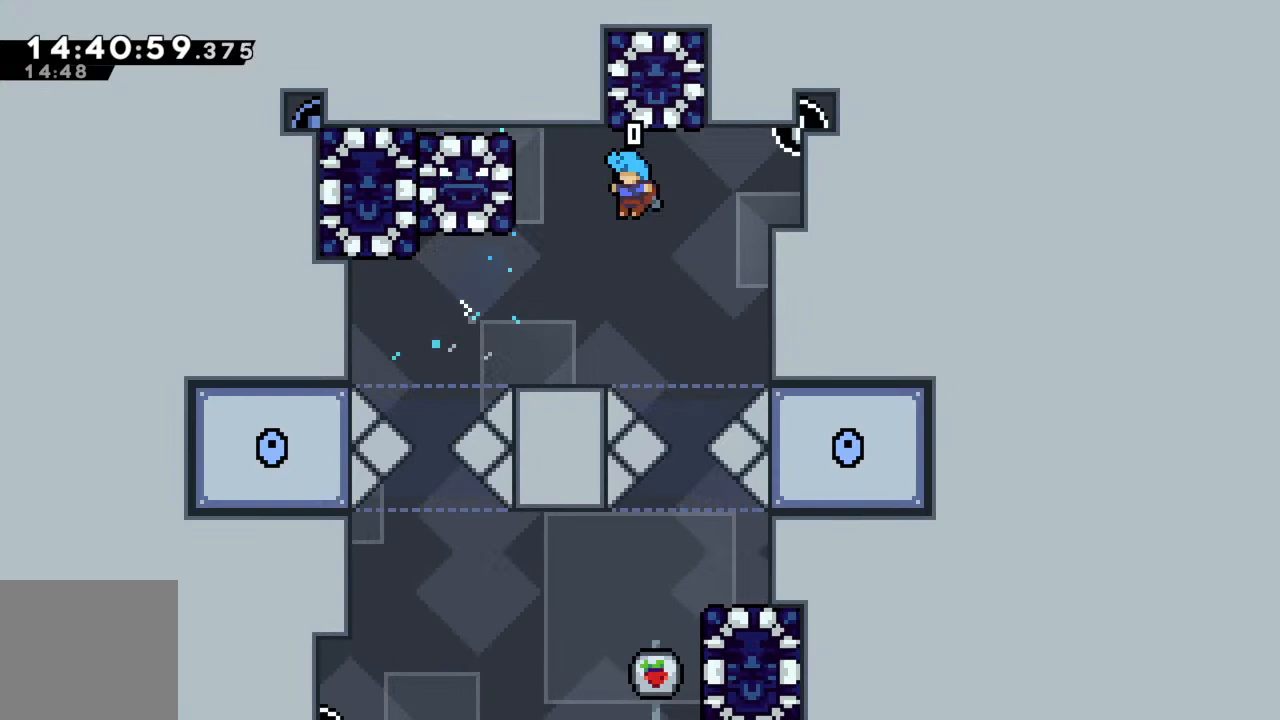
{"buttons": [], "left_stick": "center", "events": [[150, "left_stick", "center"]]}
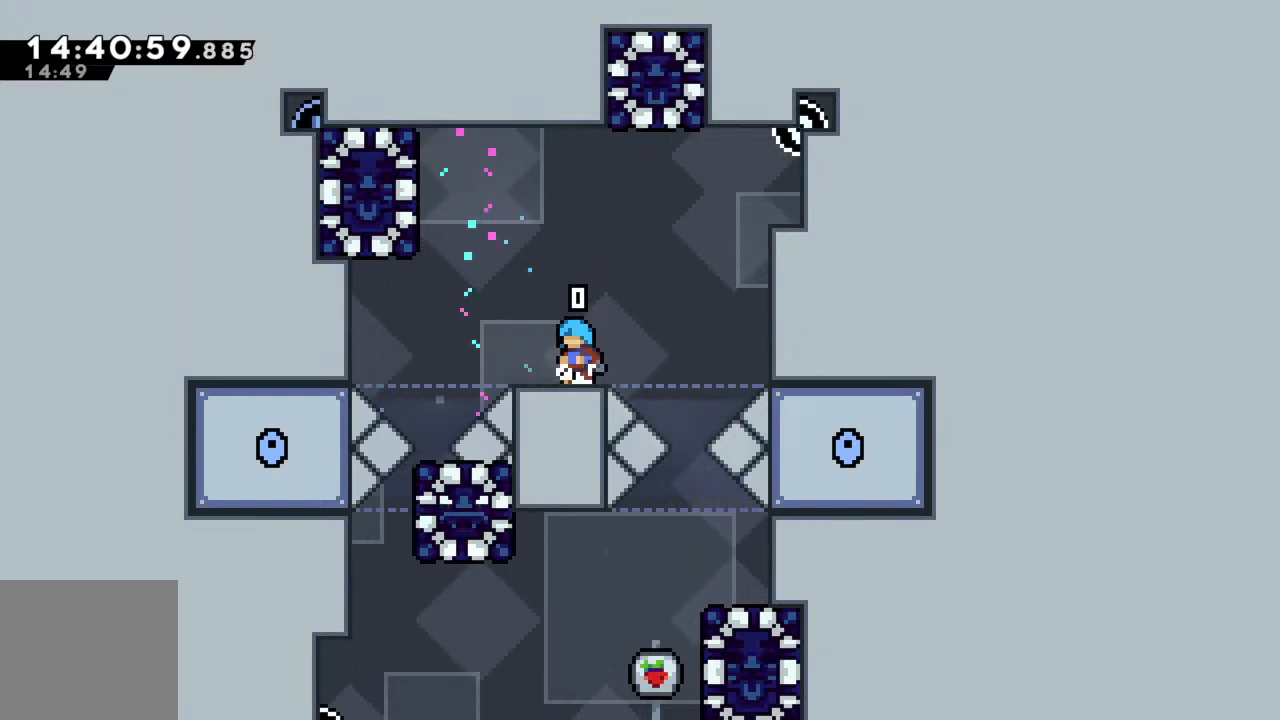
{"buttons": [], "left_stick": "left", "events": [[167, "left_stick", "left"], [417, "A", "down"], [500, "A", "up"]]}
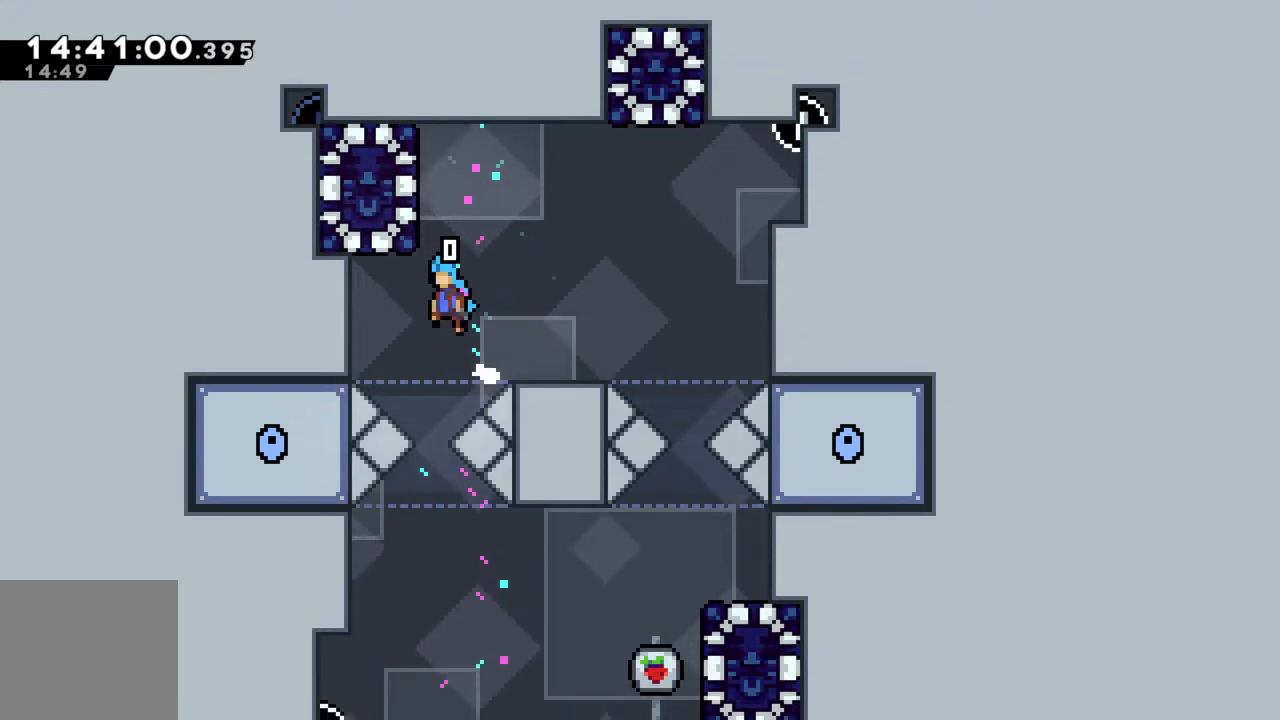
{"buttons": [], "left_stick": "center", "events": [[50, "left_stick", "center"], [367, "left_stick", "right"], [450, "left_stick", "center"]]}
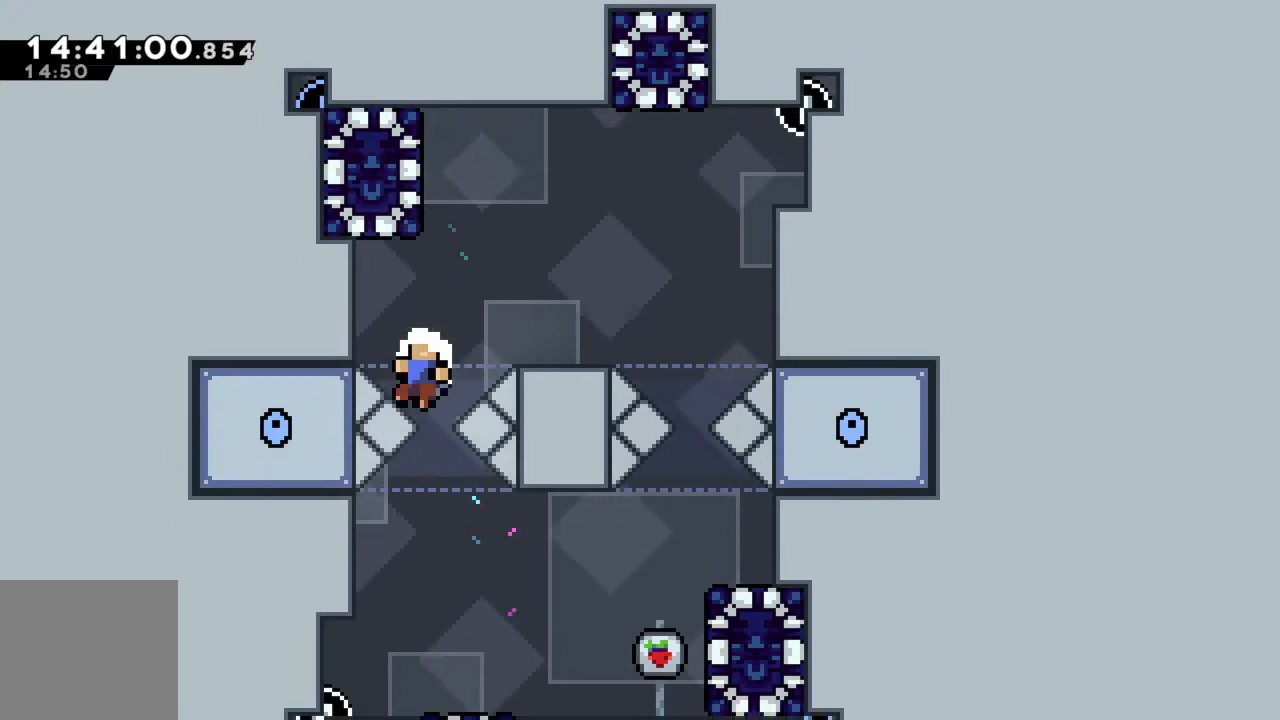
{"buttons": [], "left_stick": "center", "events": [[233, "A", "down"], [383, "A", "up"]]}